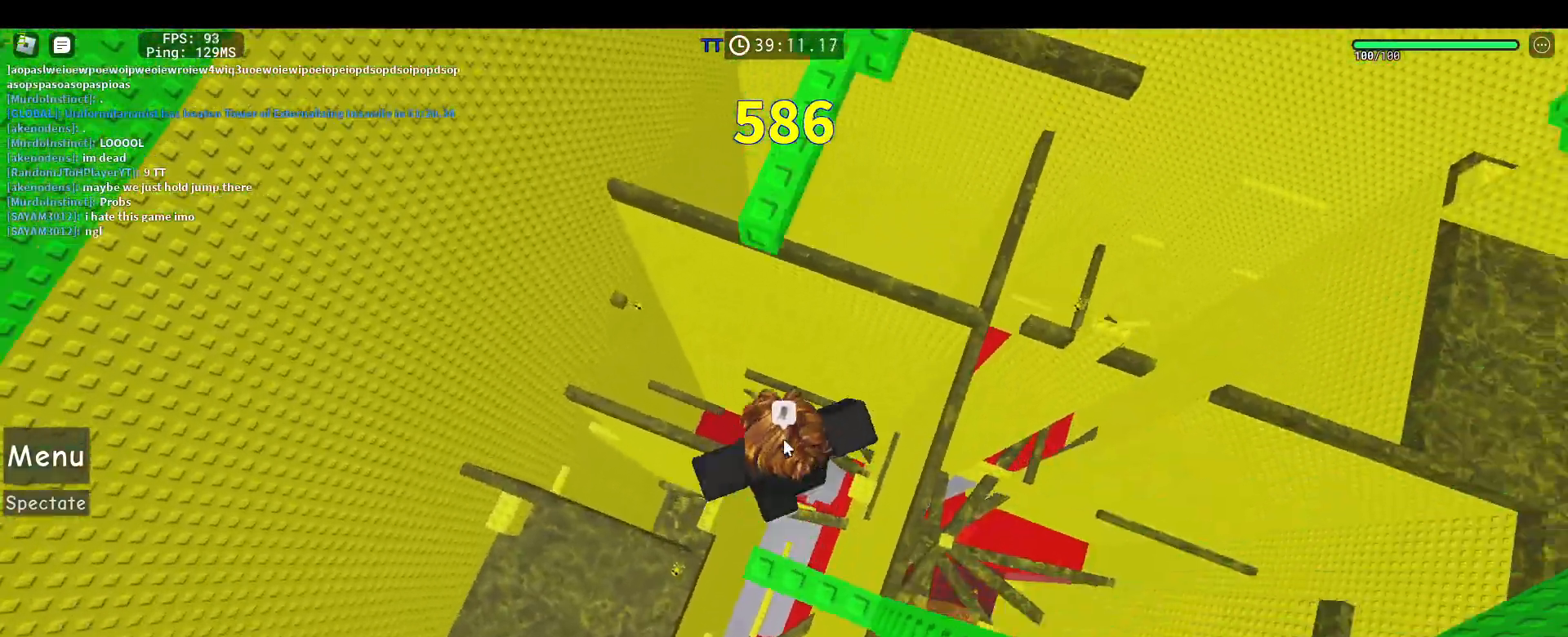
Gameplay with keyboard and mouse; each line is a JSON object with the keys and mouse buttons held at the frame after it. "events" lists presses ("down") and releases ("up") of "1", "2", "3", "4", "5", "a", "alt", "c", "caps_lock", "ctrl", "d", "e", "f", "g", "q", "r", "s", "shift", "space", "t", "tab", "v", "w", "x", "z", "mouse_left", "mouse_wheel" and "mouse_right" between this image and that frame as [ms after this image, input, new state], when the widget could be followed in between. "mouse_left", "mouse_wheel", "mouse_right" = the "left", "wheel", "right" buttons of the "mouse" list. No other keys are recorded. "wheel" means that the mouse wheel is clicked or scrolled. Not read: mouse_move.
{"keys": ["shift", "w"], "mouse": ["right"], "events": [[150, "space", "up"], [383, "shift", "down"]]}
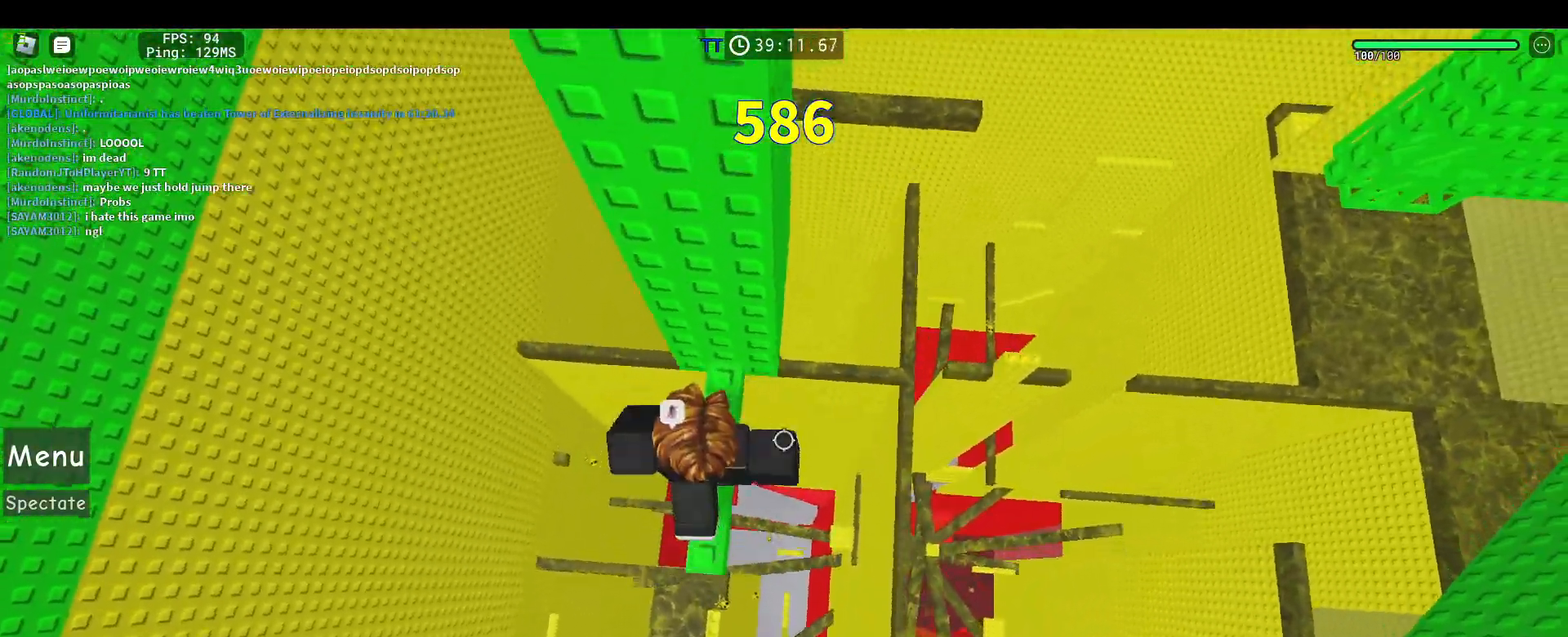
{"keys": [], "mouse": ["right"], "events": [[33, "shift", "up"], [117, "w", "up"]]}
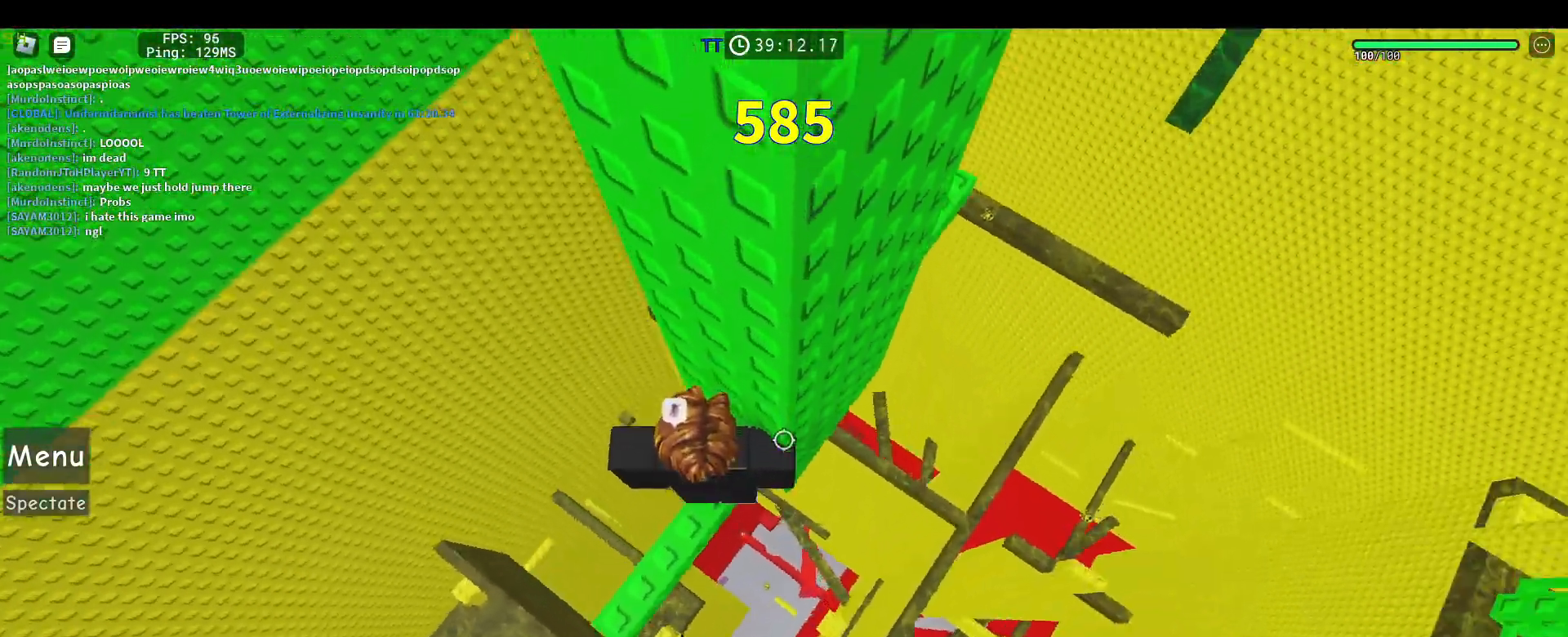
{"keys": ["d"], "mouse": ["right"], "events": [[133, "d", "down"], [283, "space", "down"], [417, "space", "up"]]}
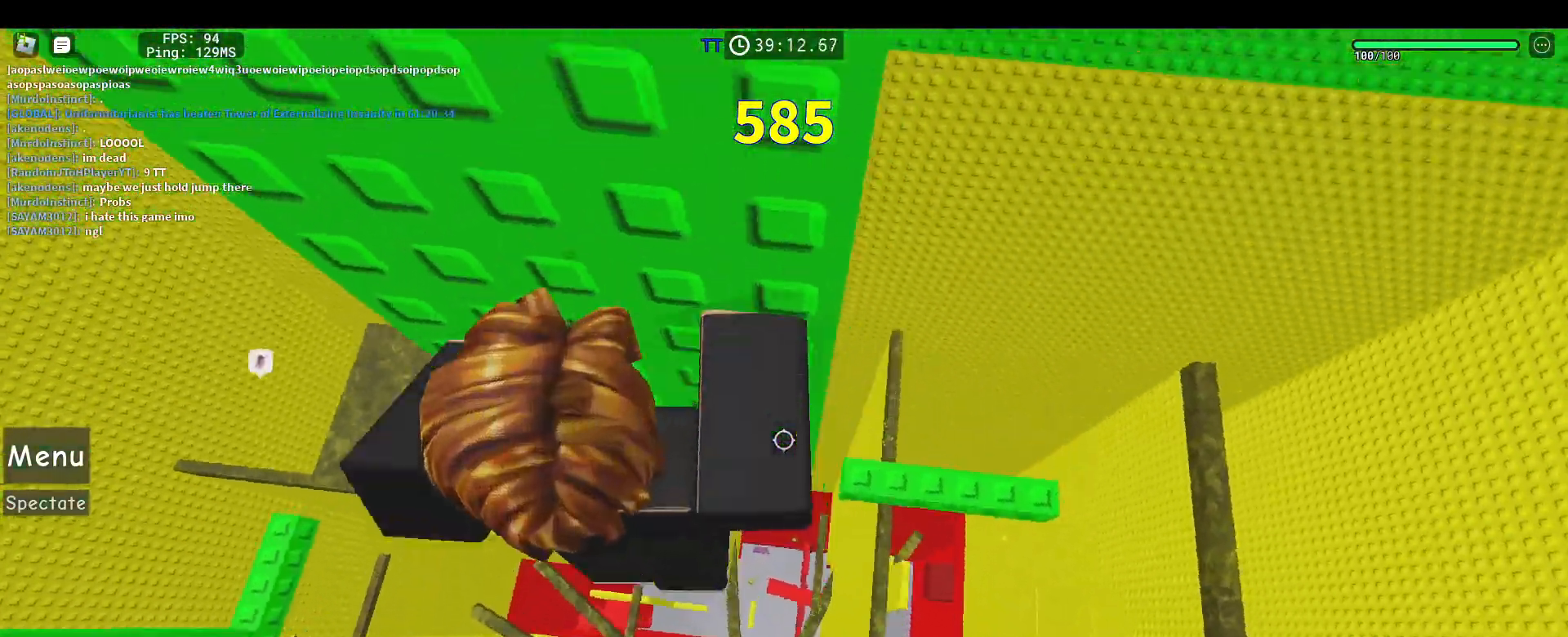
{"keys": [], "mouse": ["right"], "events": [[383, "d", "up"]]}
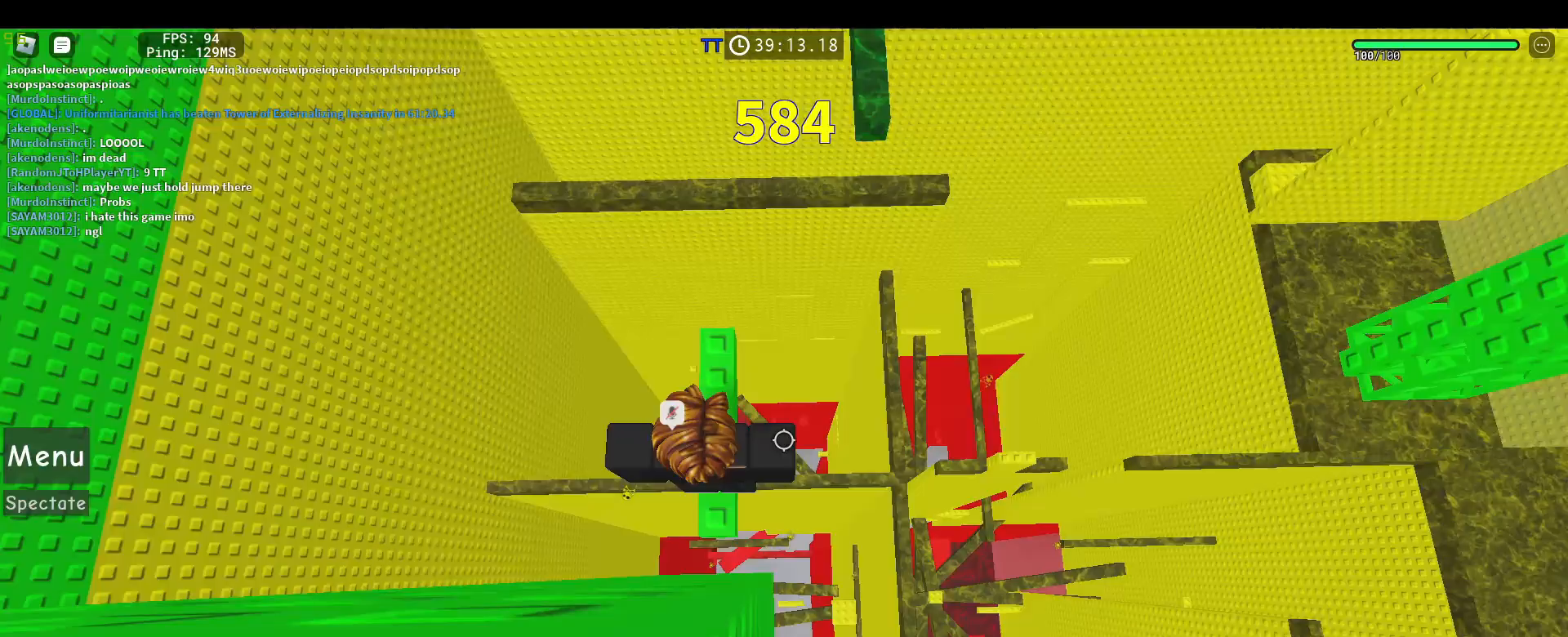
{"keys": ["w"], "mouse": ["right"], "events": [[267, "w", "down"]]}
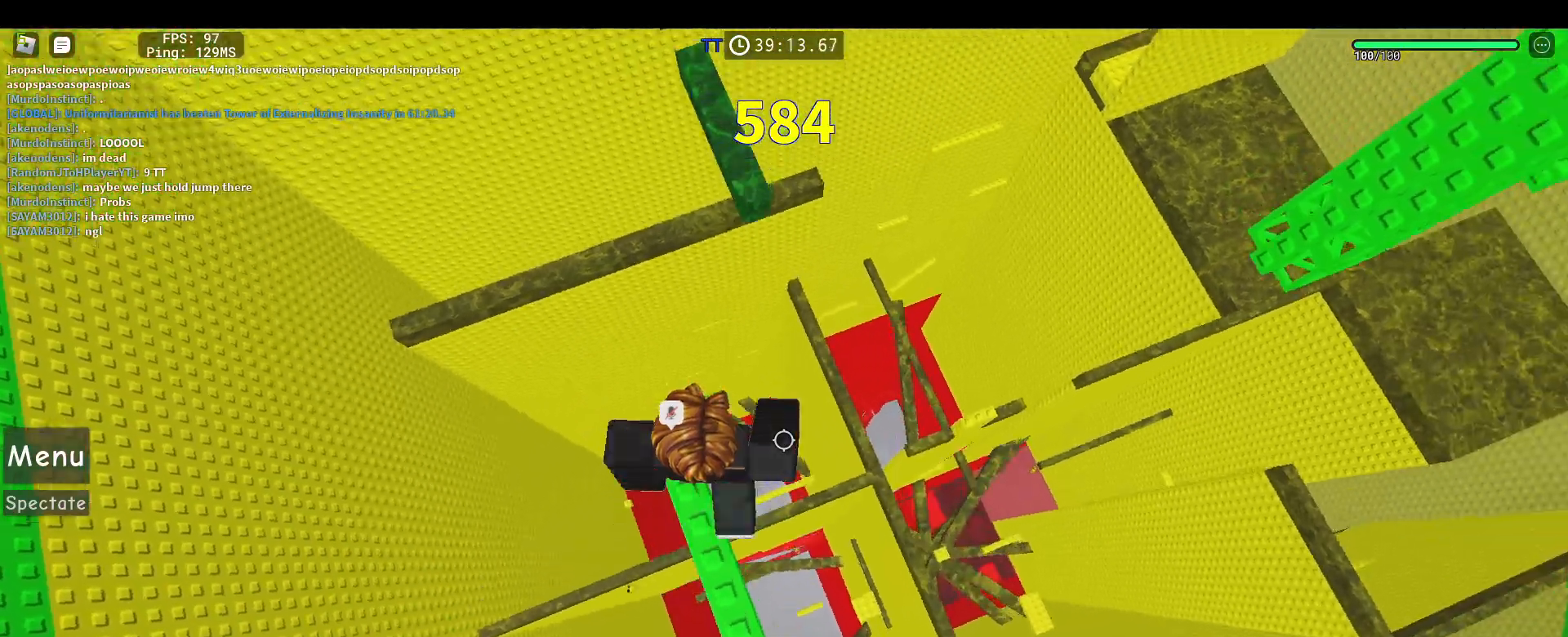
{"keys": ["w"], "mouse": ["right"], "events": [[50, "space", "down"], [100, "shift", "down"], [183, "space", "up"], [233, "shift", "up"]]}
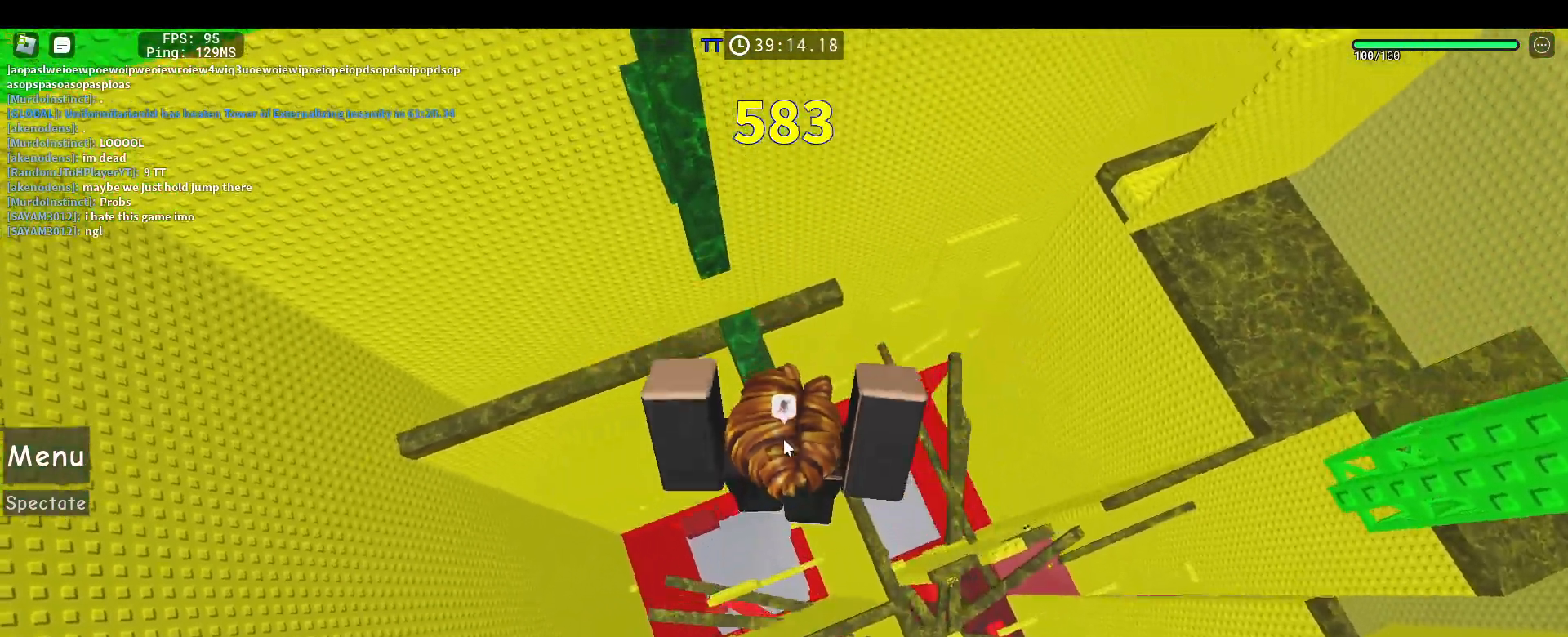
{"keys": ["d", "space"], "mouse": ["right"], "events": [[100, "shift", "down"], [250, "shift", "up"], [300, "w", "up"], [350, "d", "down"], [483, "space", "down"]]}
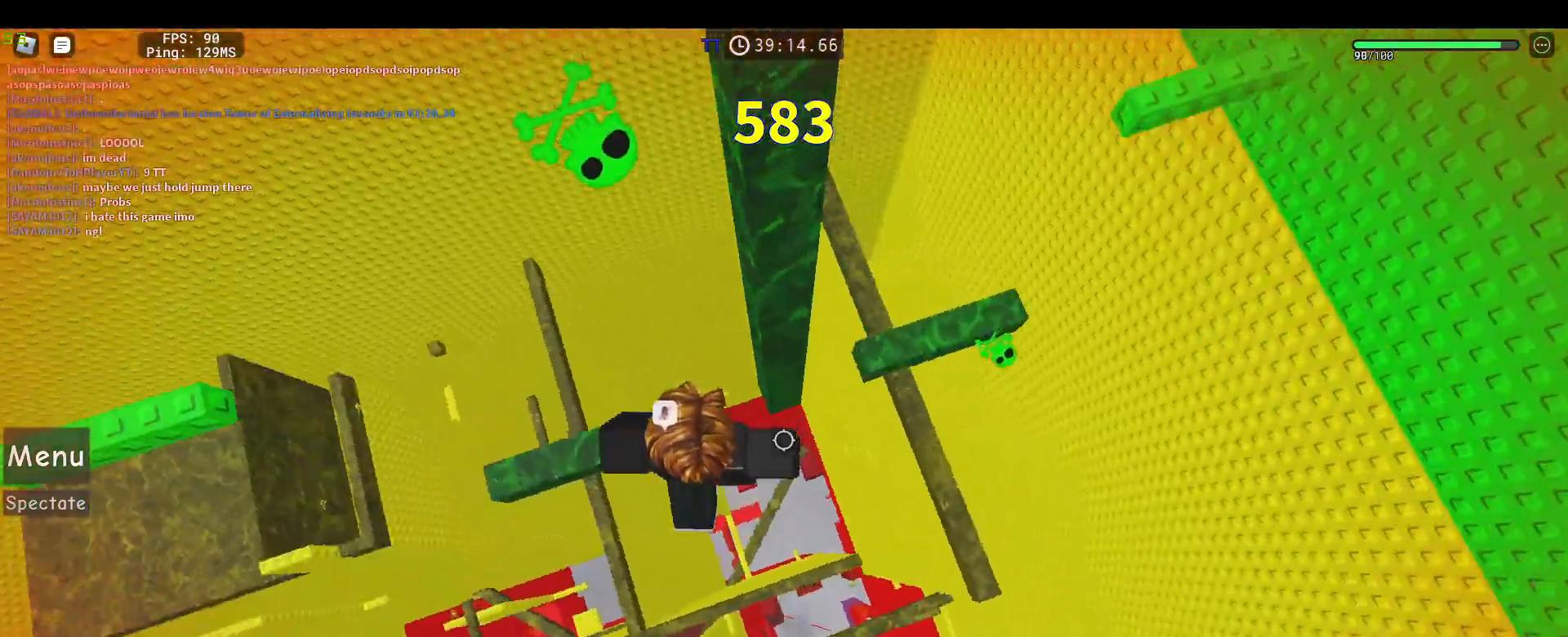
{"keys": ["d"], "mouse": ["right"], "events": [[117, "space", "up"]]}
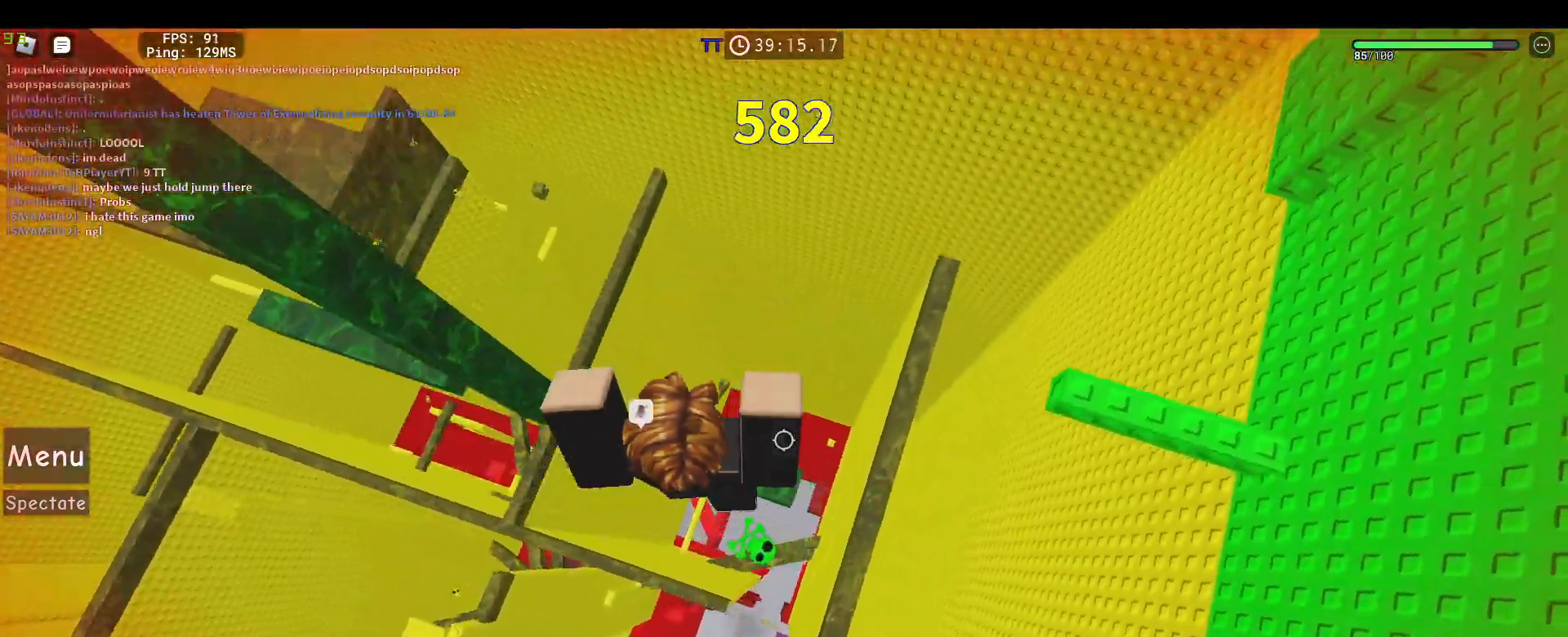
{"keys": ["w"], "mouse": ["right"], "events": [[100, "w", "down"], [133, "d", "up"], [183, "space", "down"], [333, "space", "up"]]}
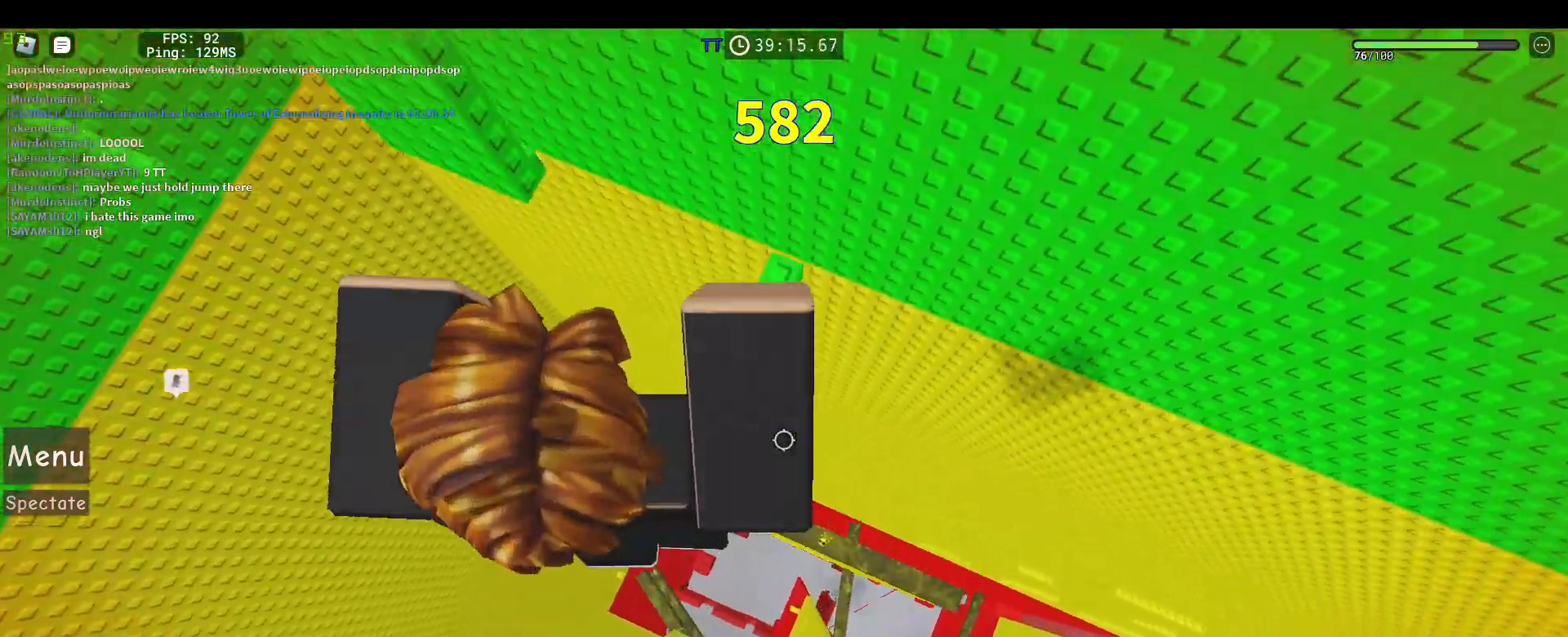
{"keys": [], "mouse": ["right"], "events": [[350, "w", "up"]]}
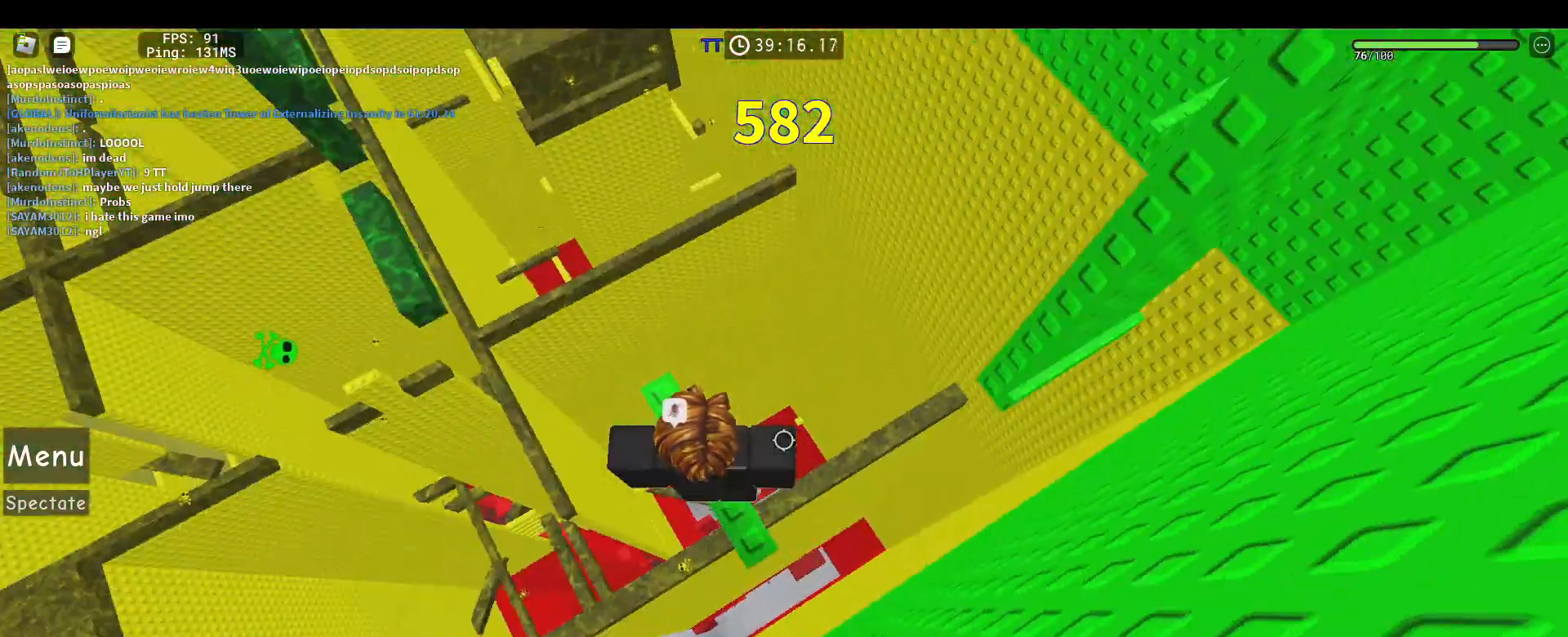
{"keys": ["d", "space"], "mouse": ["right"], "events": [[83, "mouse_wheel", "down"], [117, "mouse_wheel", "up"], [267, "d", "down"], [400, "space", "down"]]}
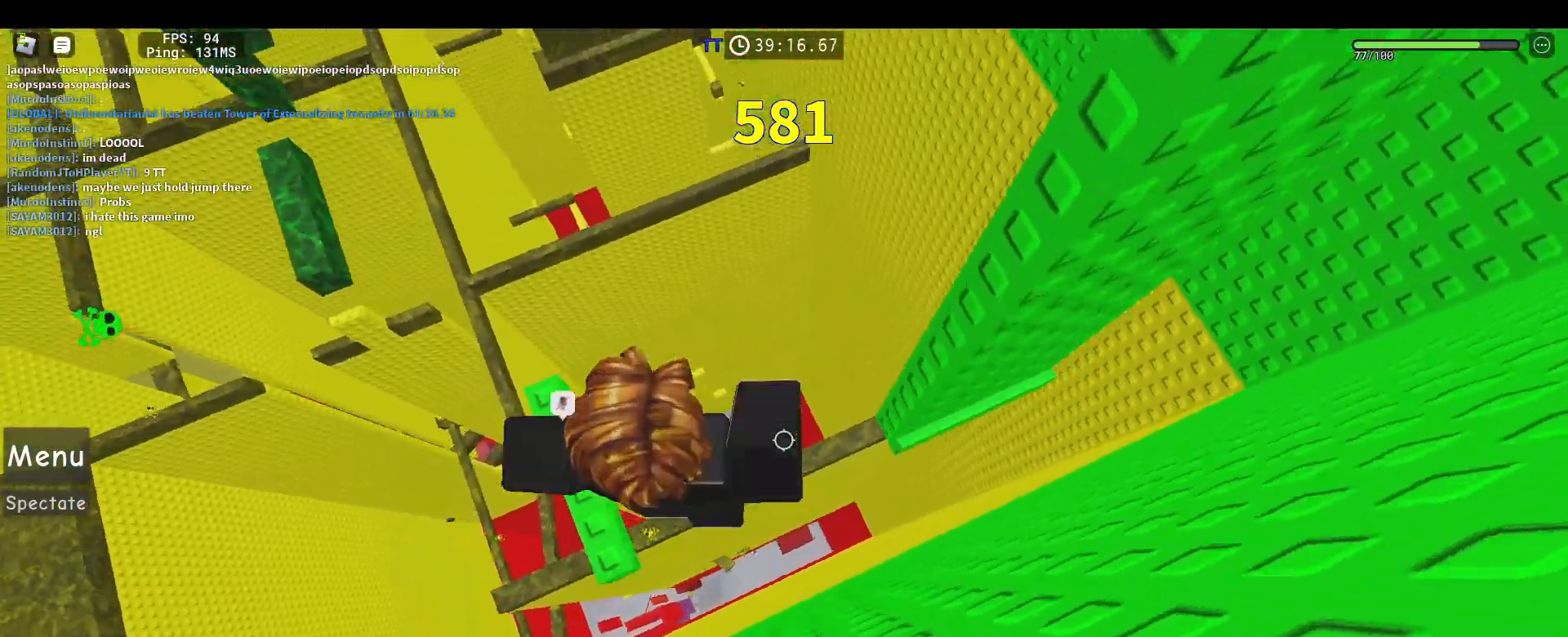
{"keys": ["d", "w"], "mouse": ["right"], "events": [[100, "space", "up"], [283, "w", "down"]]}
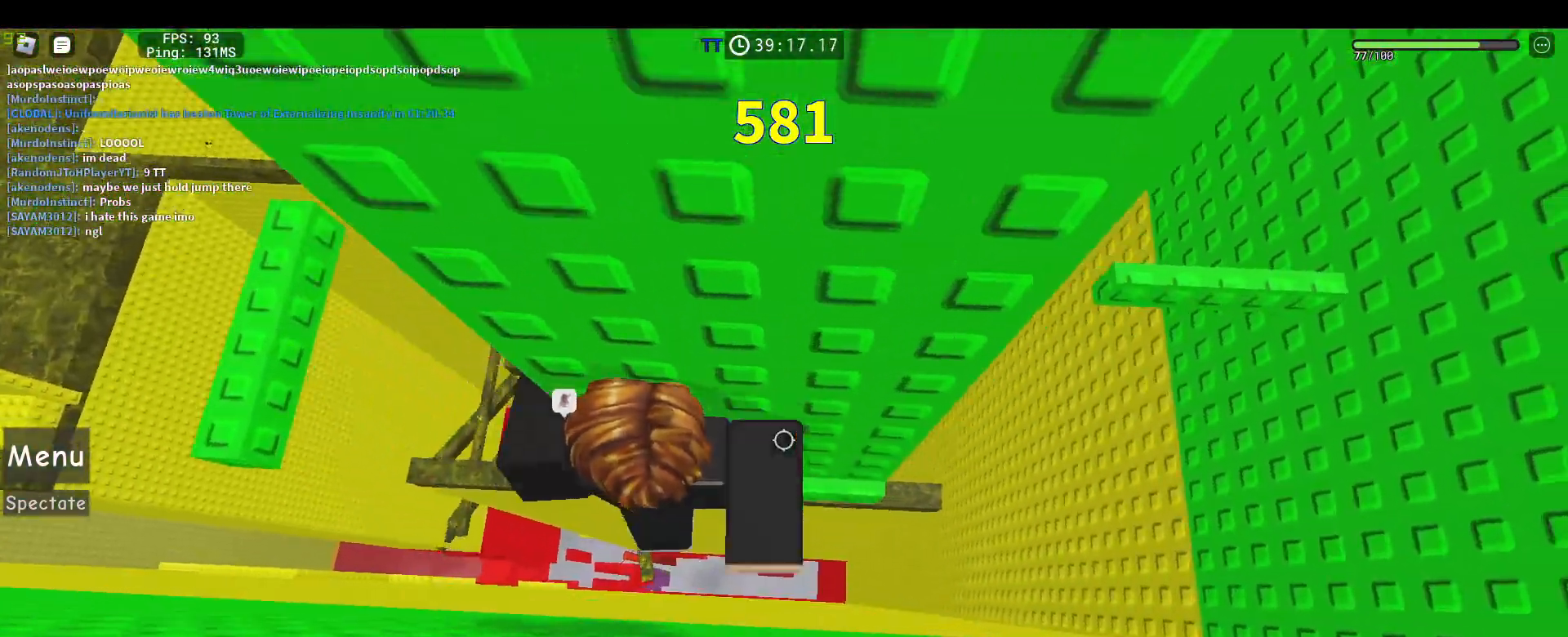
{"keys": ["d"], "mouse": ["right"], "events": [[300, "d", "up"], [300, "w", "up"], [433, "d", "down"]]}
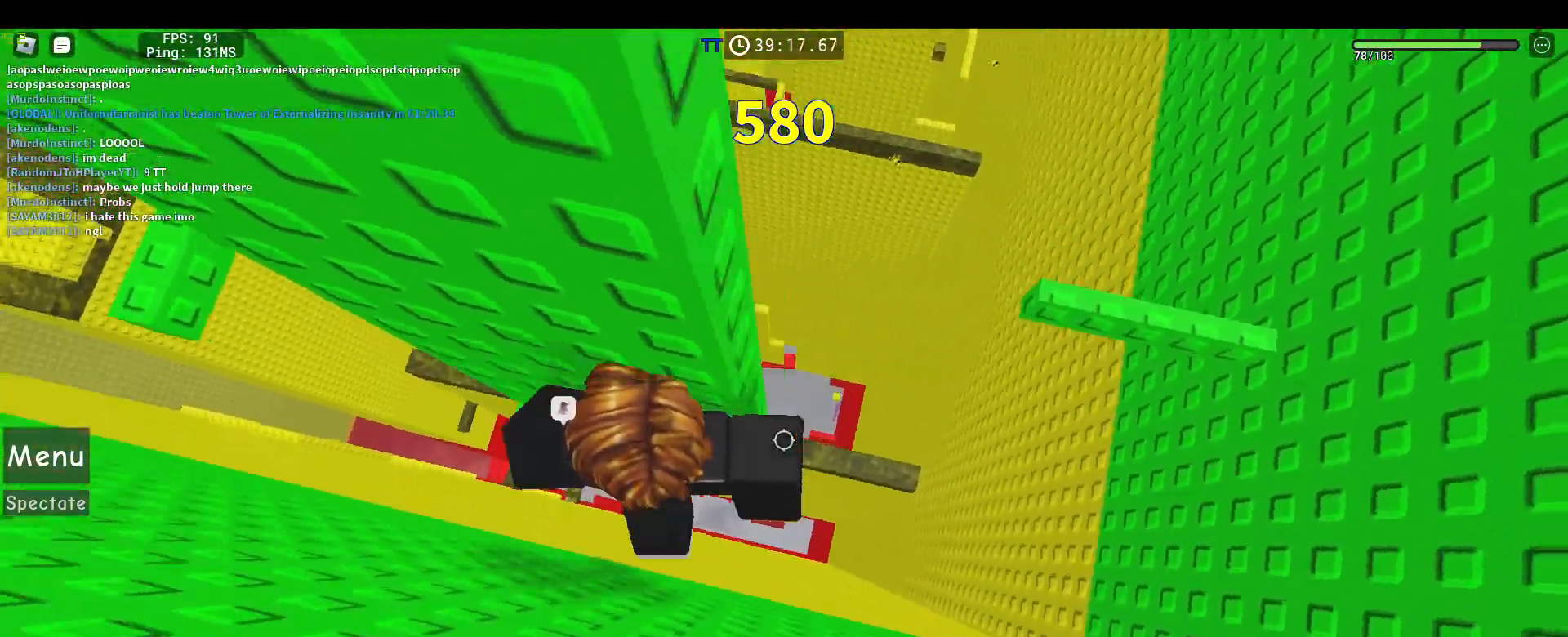
{"keys": ["d"], "mouse": ["right"]}
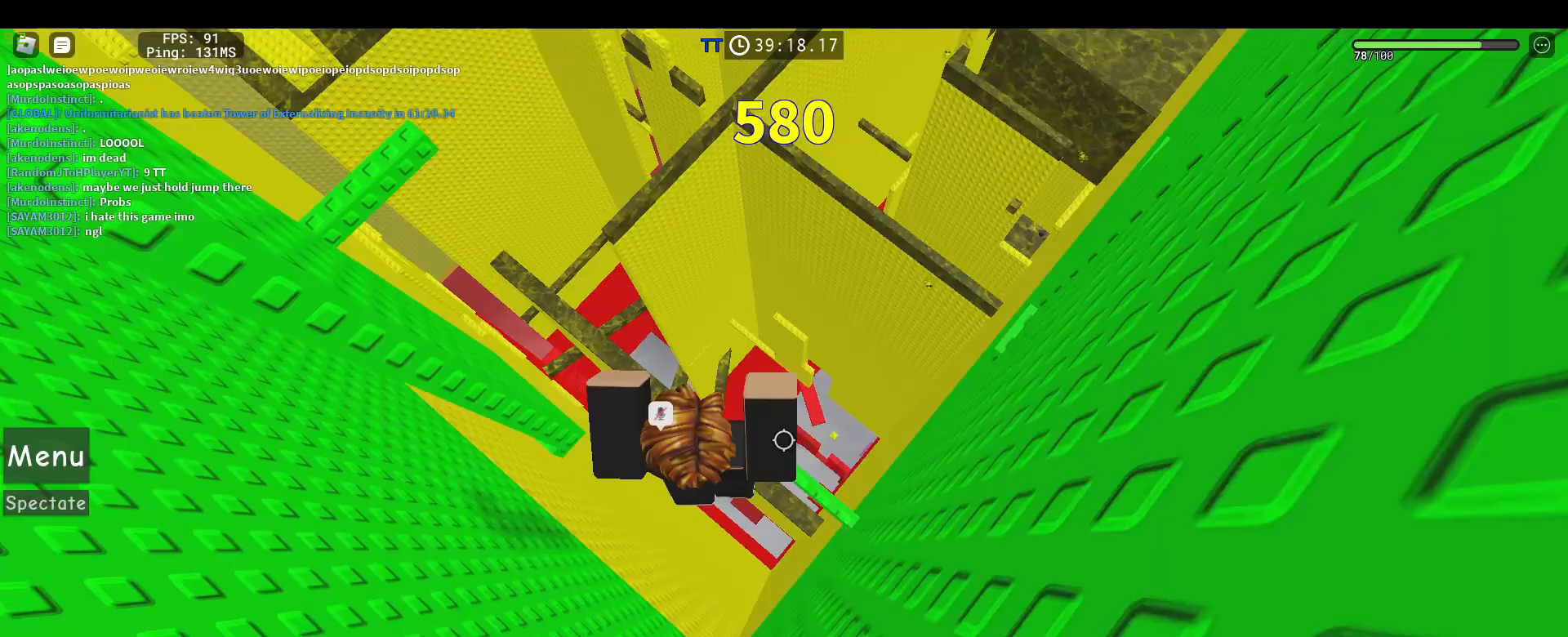
{"keys": [], "mouse": ["right"]}
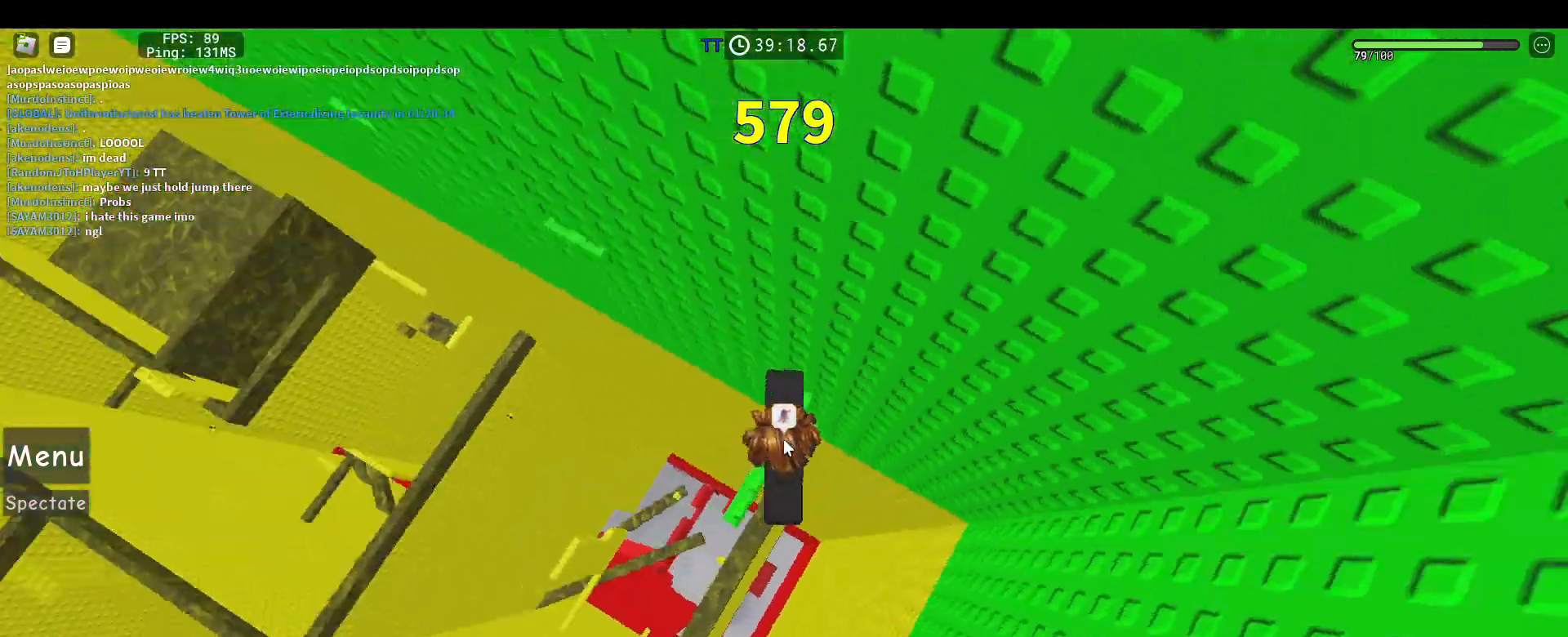
{"keys": ["a"], "mouse": ["right"], "events": [[100, "a", "down"], [200, "shift", "down"], [250, "space", "down"], [300, "shift", "up"], [383, "space", "up"]]}
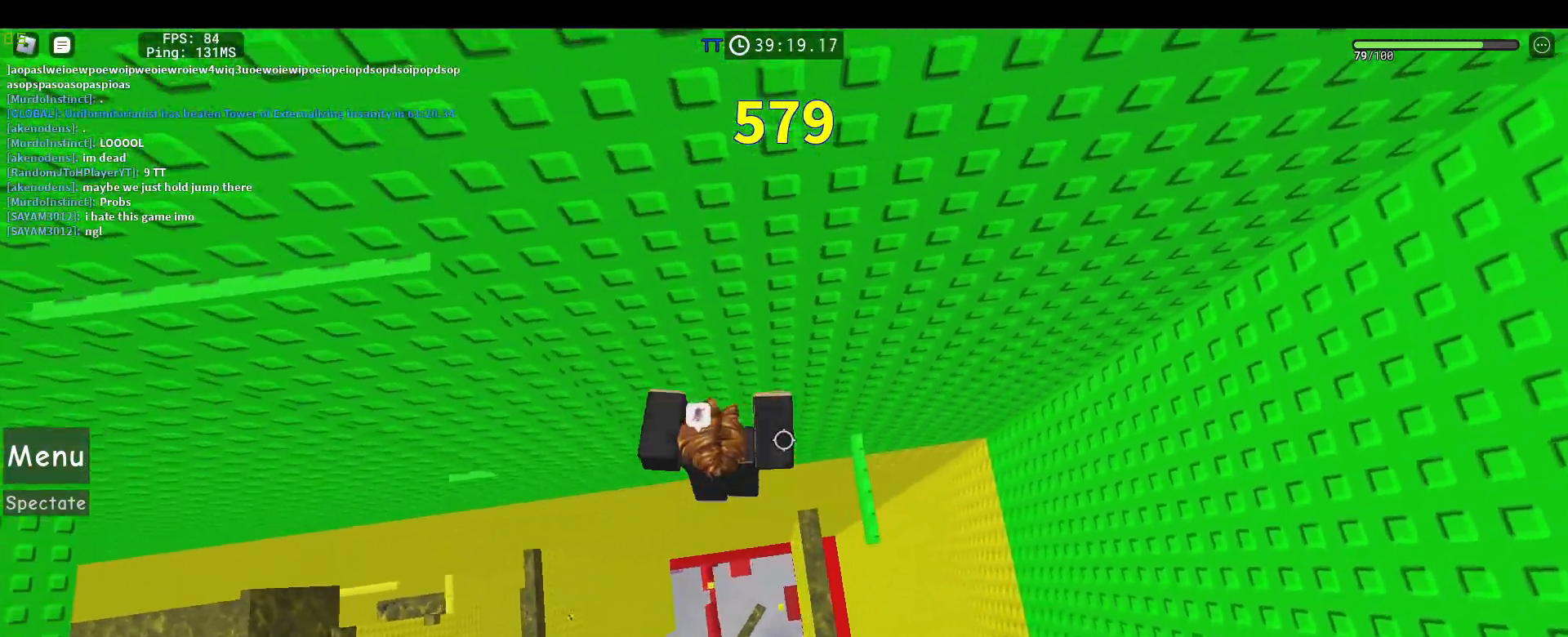
{"keys": ["a"], "mouse": ["right"], "events": [[33, "w", "down"], [217, "a", "up"], [317, "shift", "down"], [400, "shift", "up"], [400, "w", "up"], [500, "a", "down"]]}
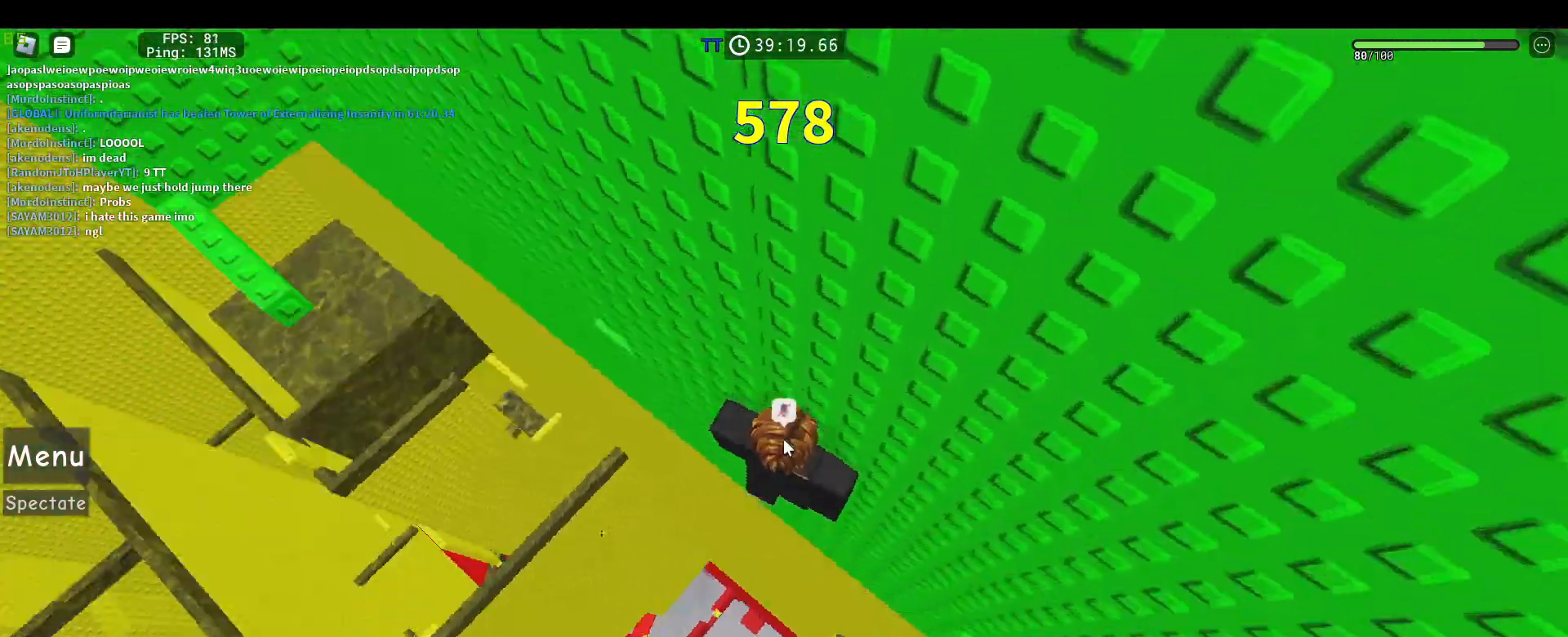
{"keys": ["a", "w"], "mouse": ["right"], "events": [[50, "shift", "down"], [100, "space", "down"], [183, "shift", "up"], [233, "space", "up"], [417, "w", "down"]]}
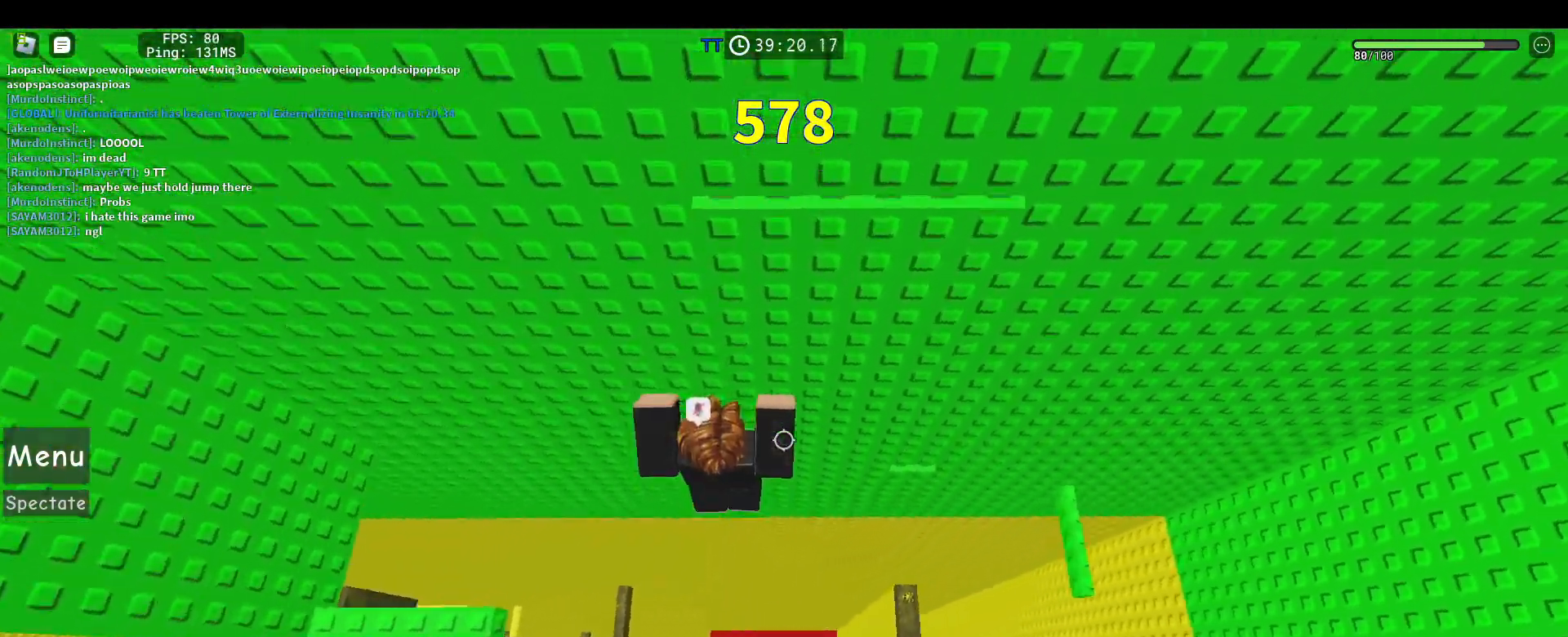
{"keys": ["w"], "mouse": ["right"], "events": [[17, "a", "up"]]}
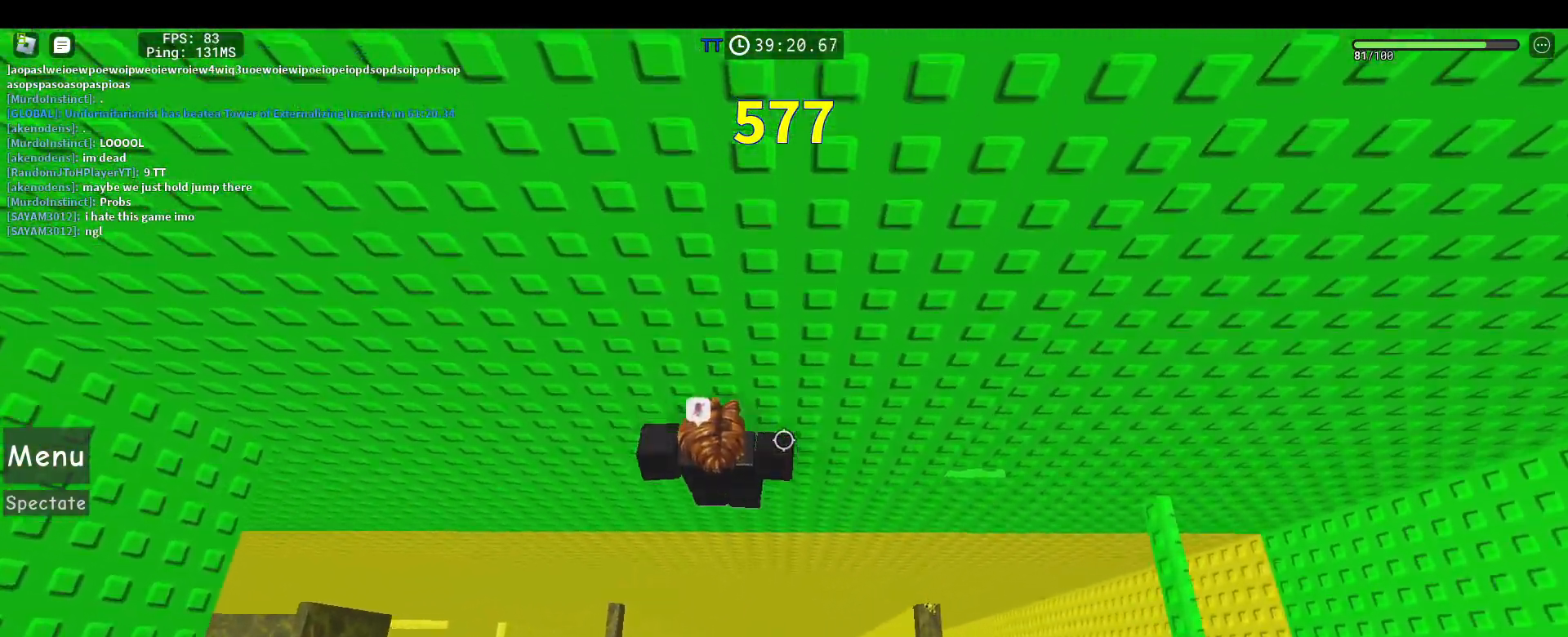
{"keys": ["w"], "mouse": ["right"], "events": [[83, "shift", "down"], [217, "shift", "up"]]}
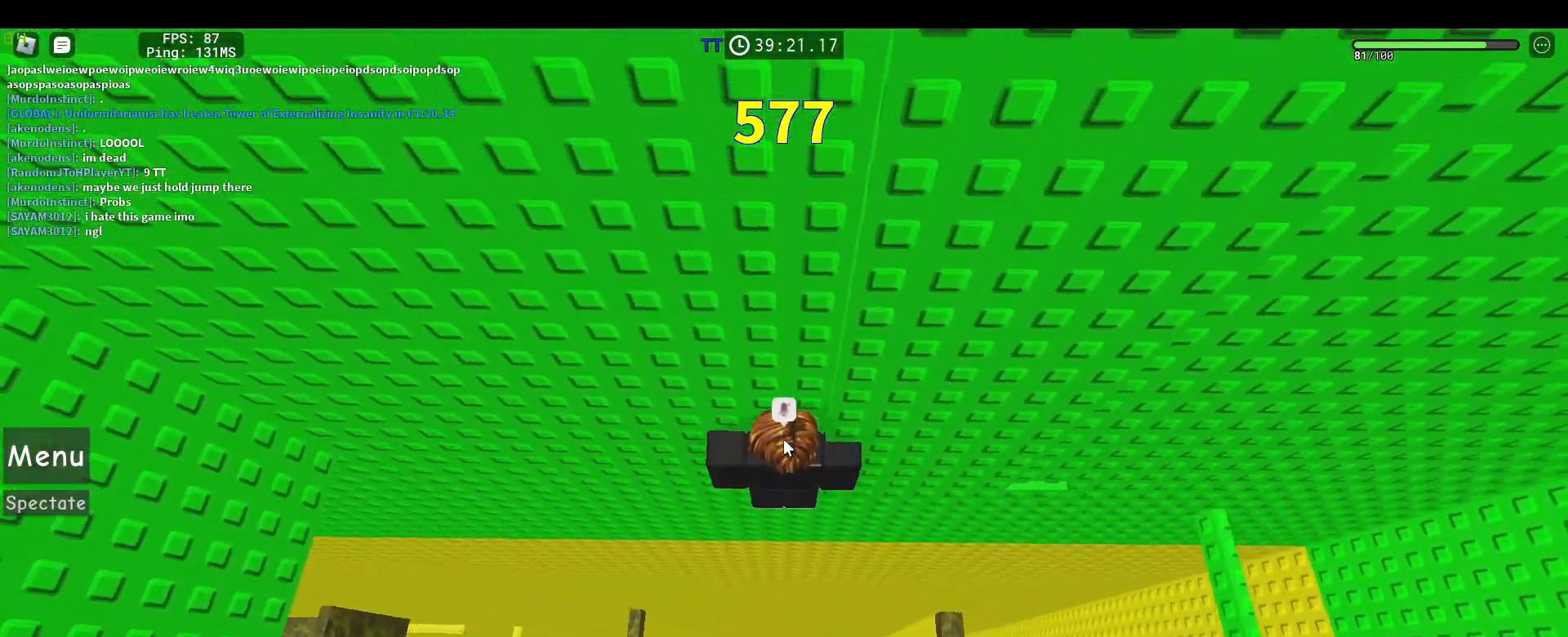
{"keys": ["space", "w"], "mouse": ["right"], "events": [[50, "w", "up"], [333, "w", "down"], [417, "space", "down"]]}
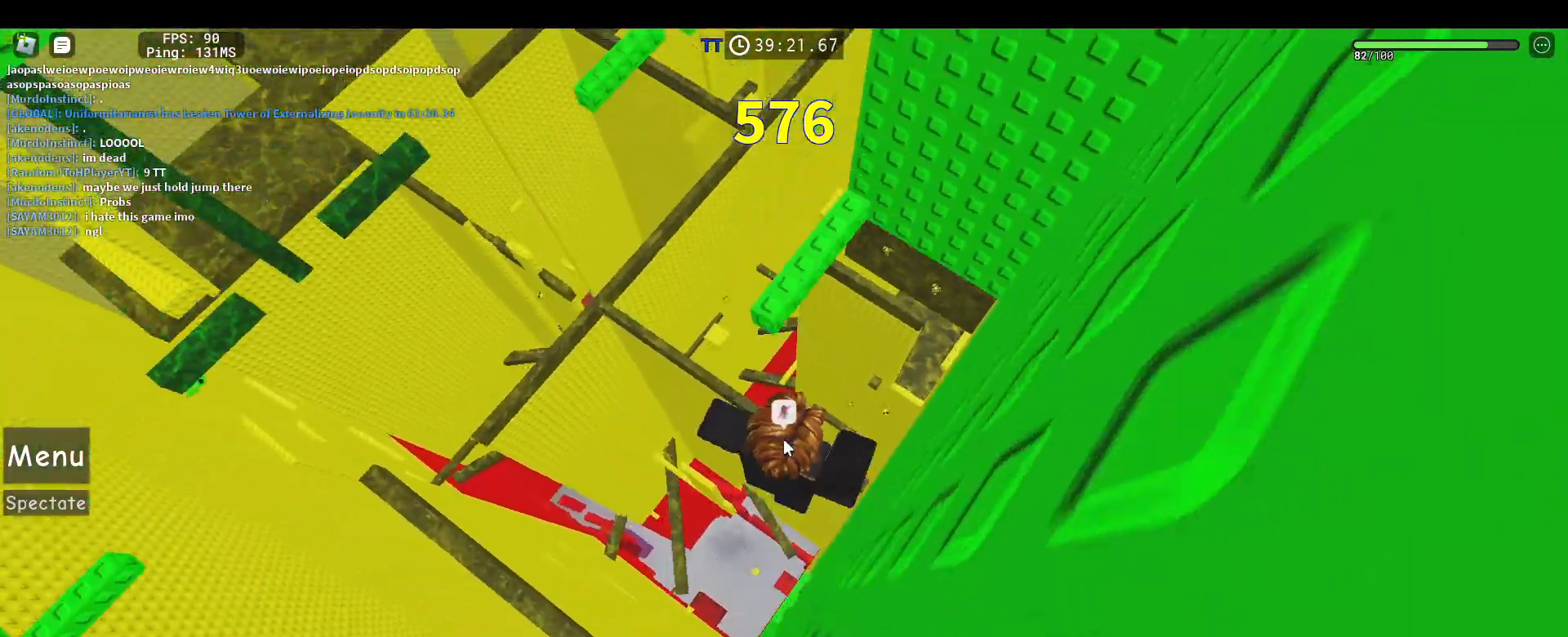
{"keys": ["w"], "mouse": ["right"], "events": [[67, "space", "up"]]}
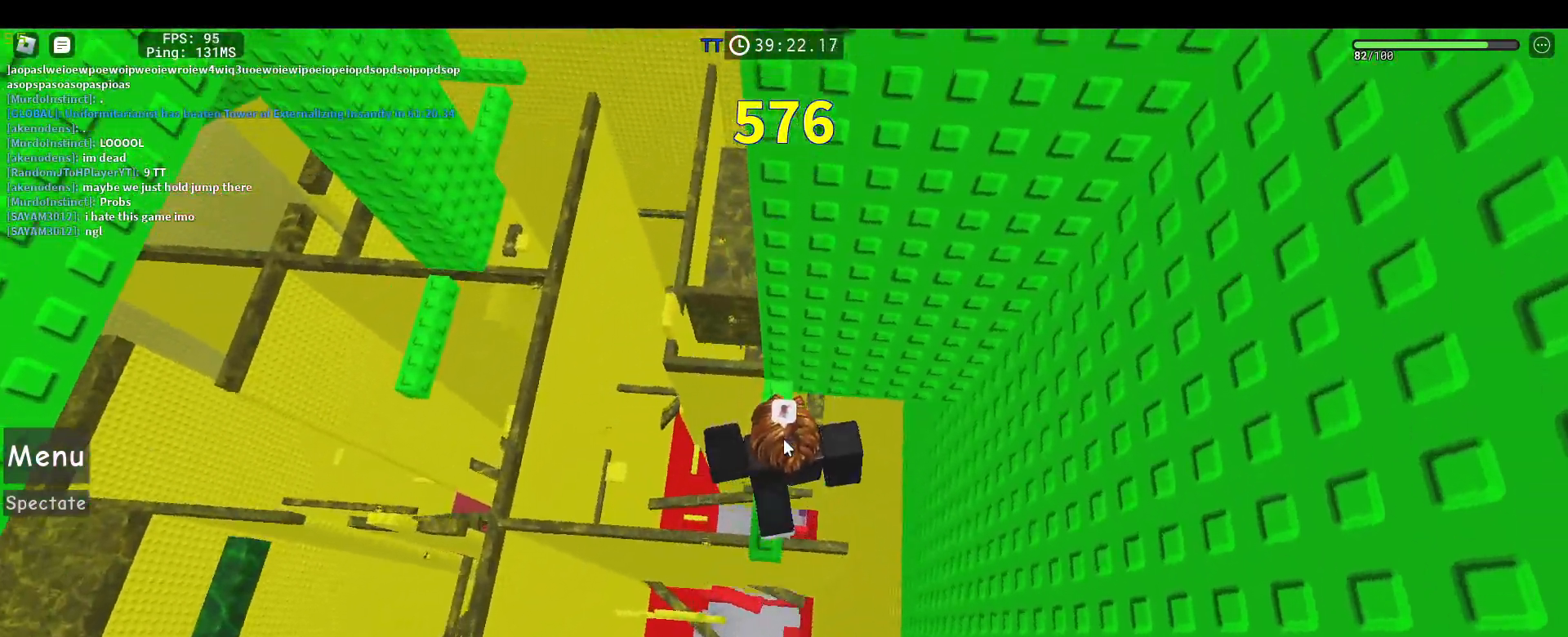
{"keys": [], "mouse": ["right"], "events": [[217, "w", "up"]]}
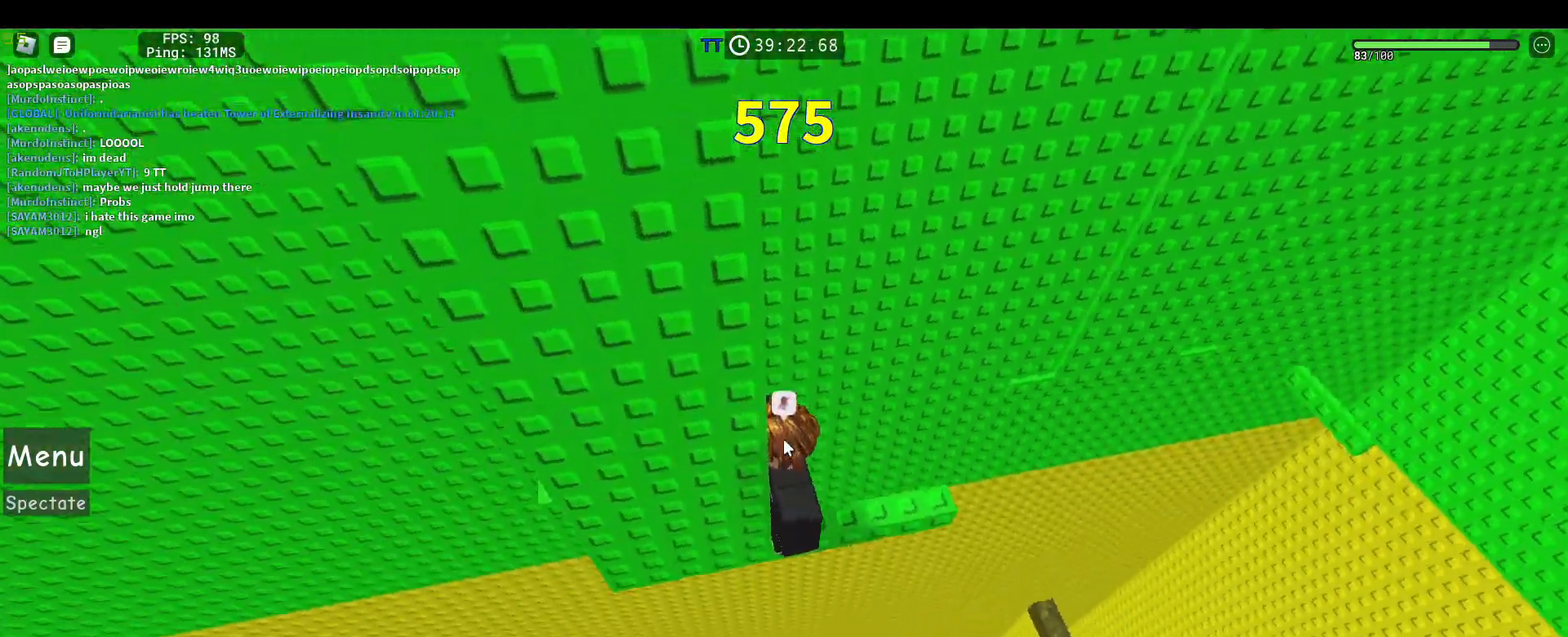
{"keys": [], "mouse": ["right"], "events": [[283, "shift", "down"], [383, "shift", "up"]]}
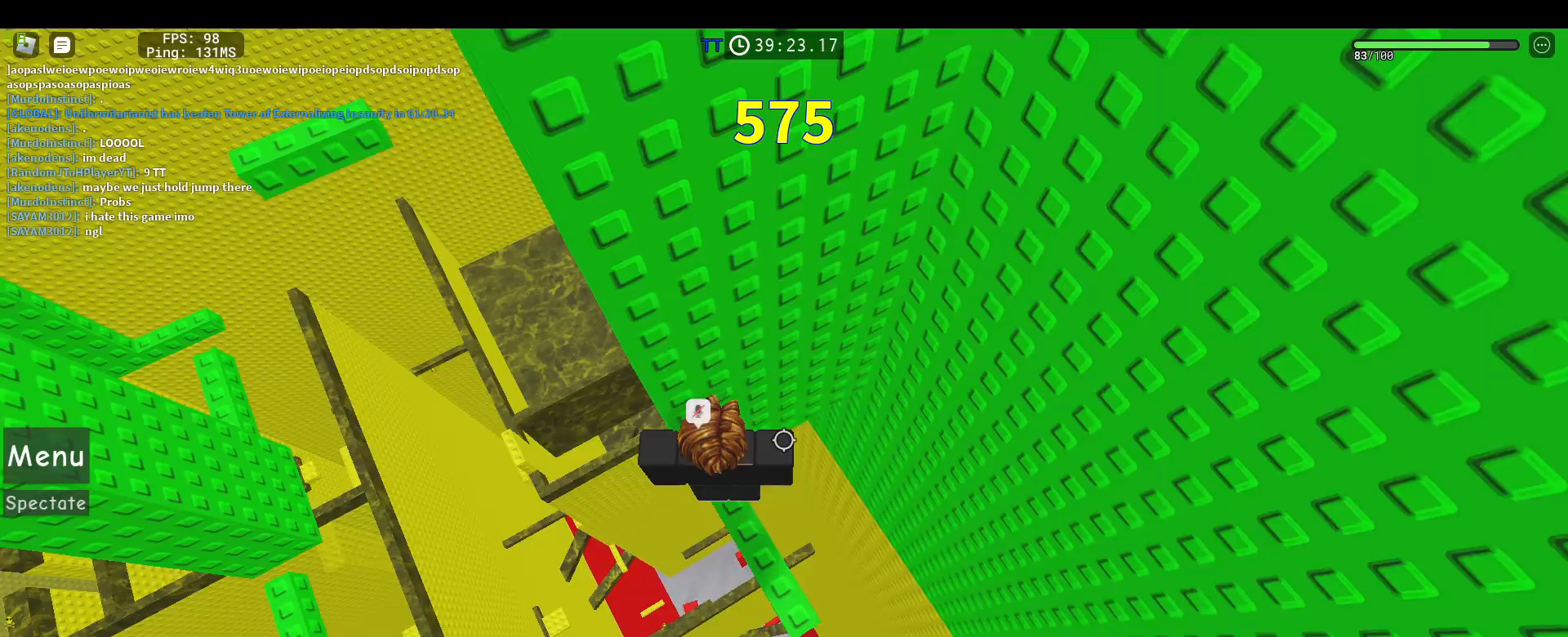
{"keys": ["a", "space"], "mouse": ["right"], "events": [[17, "a", "down"], [67, "a", "up"], [250, "a", "down"], [383, "space", "down"]]}
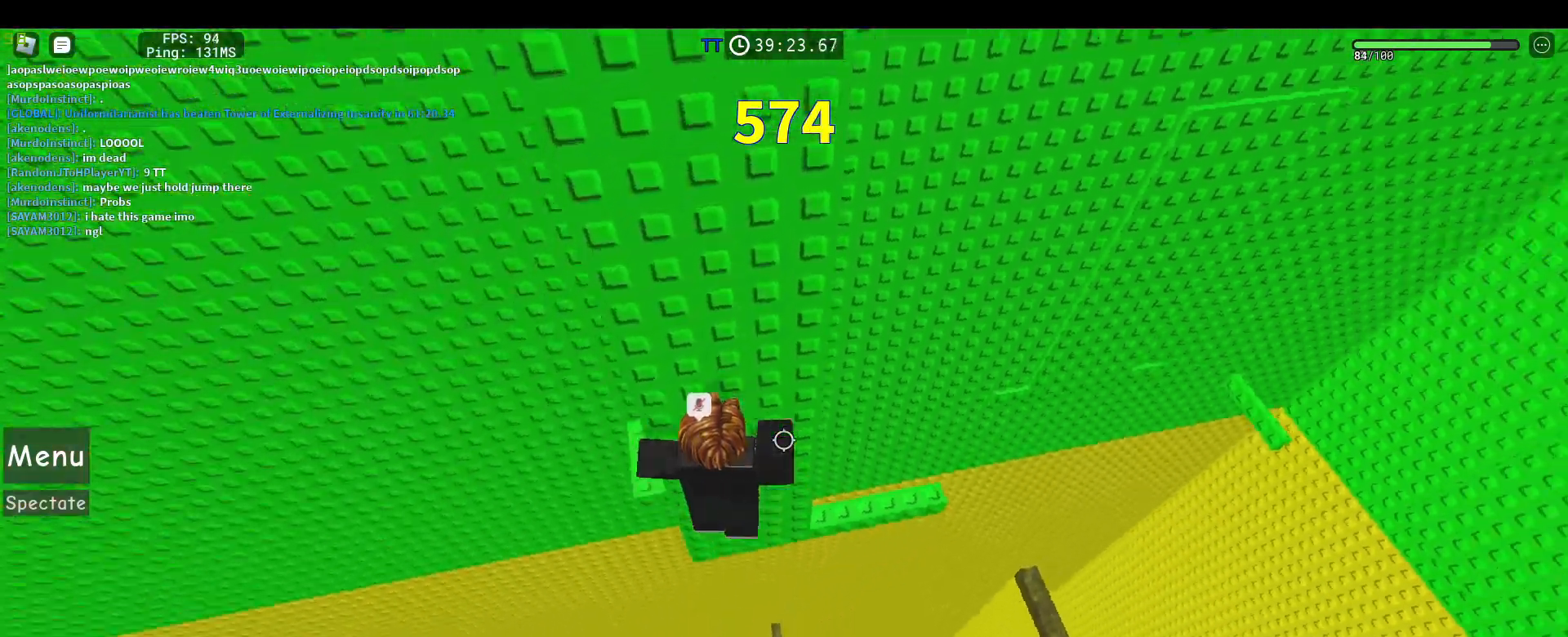
{"keys": [], "mouse": ["right"], "events": [[33, "space", "up"], [267, "w", "down"], [450, "a", "up"], [500, "w", "up"]]}
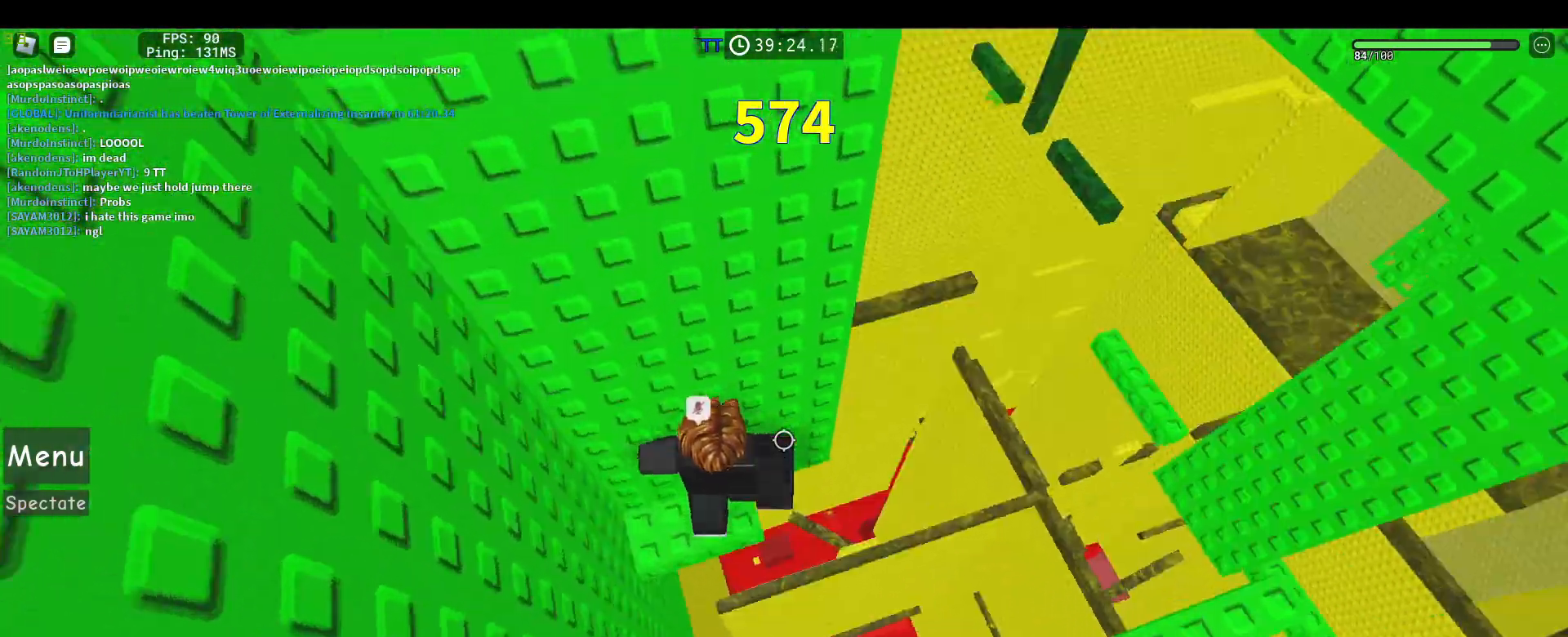
{"keys": [], "mouse": ["right"], "events": [[100, "mouse_wheel", "down"], [133, "mouse_wheel", "up"], [183, "s", "down"], [233, "s", "up"]]}
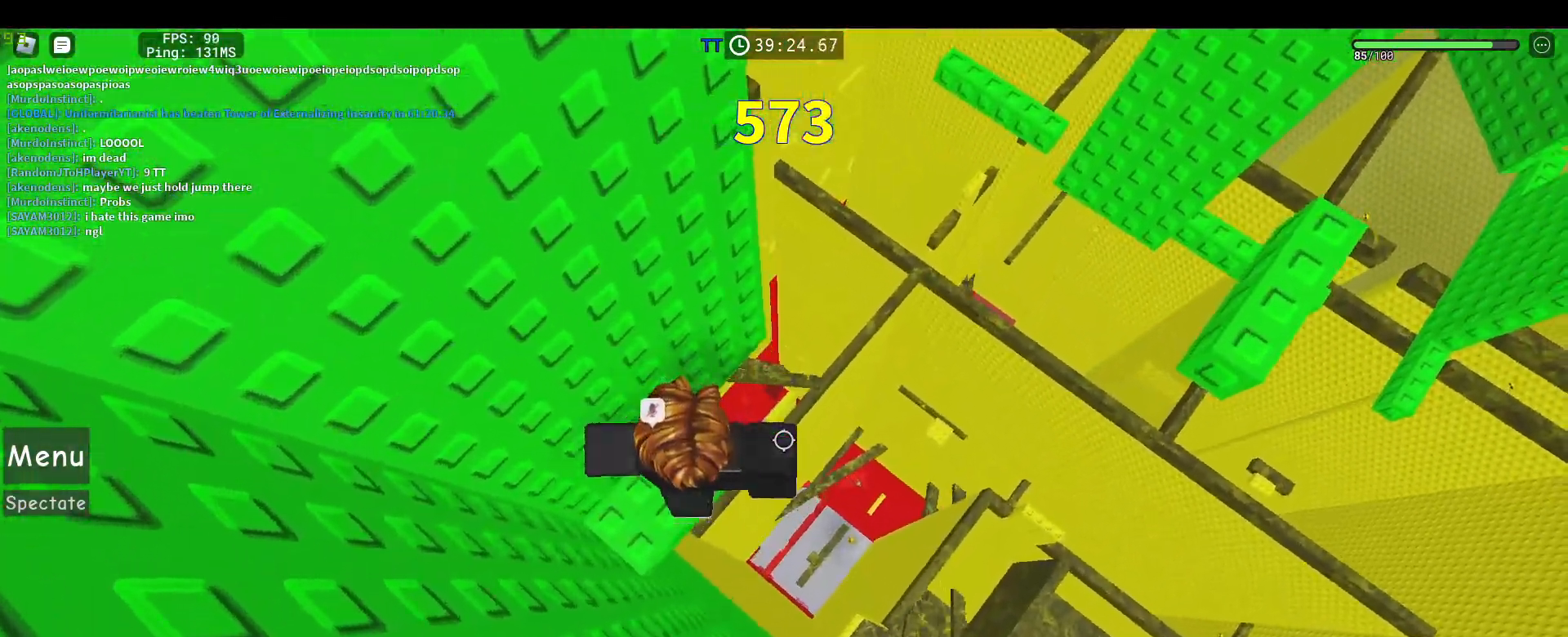
{"keys": ["d", "space"], "mouse": ["right"], "events": [[17, "shift", "down"], [117, "shift", "up"], [150, "d", "down"], [250, "shift", "down"], [300, "space", "down"], [350, "shift", "up"]]}
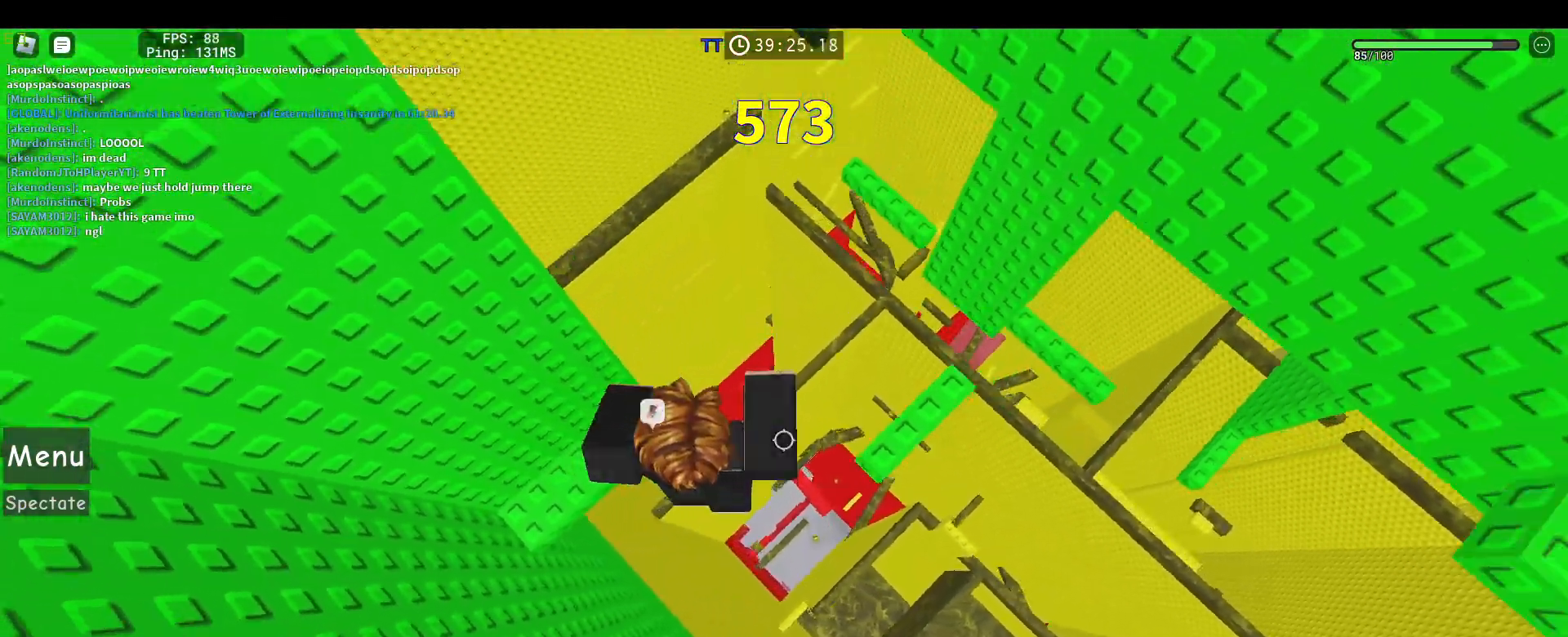
{"keys": [], "mouse": ["right"], "events": [[317, "d", "up"], [350, "space", "up"]]}